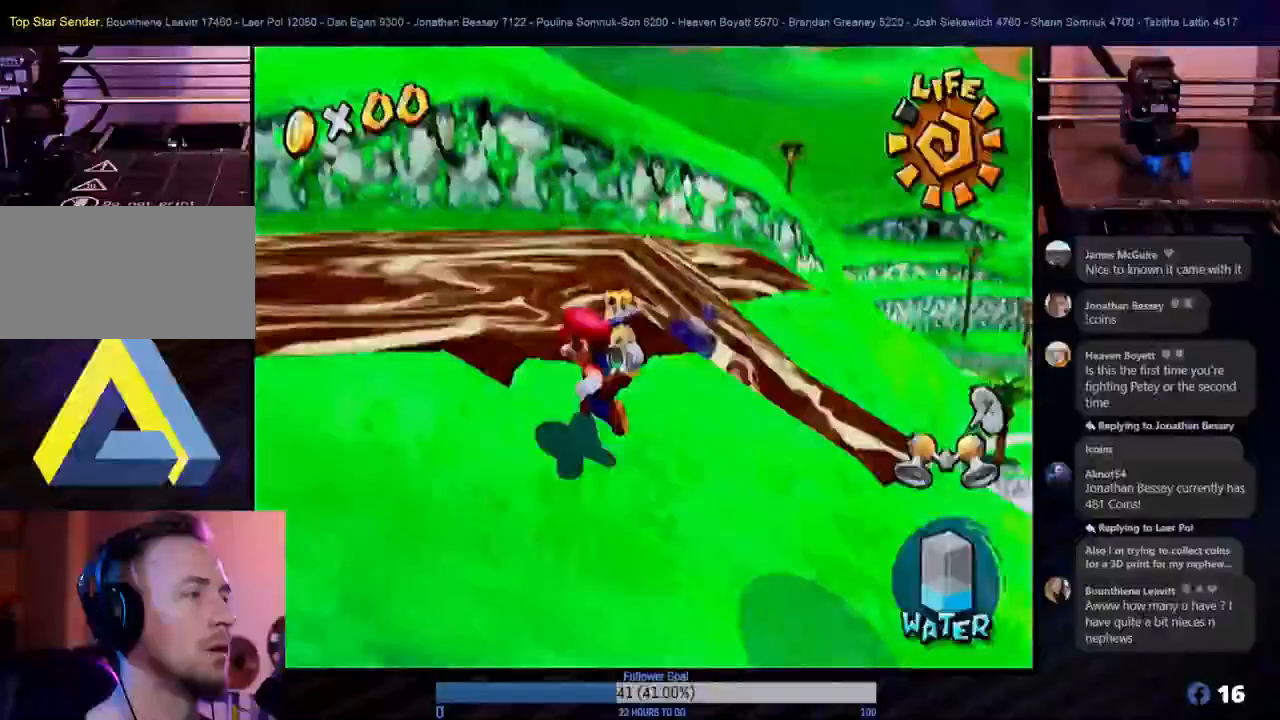
Gameplay with a controller (Nintendo layout); each line is a JSON object with the inputs held at the frame after it. "events" lists button and stick changes between this image and that frame as [ms after this image, input, new state], when the widget could be followed in between. Not read: L3 R3.
{"buttons": ["A"], "left_stick": "left", "right_stick": "center", "events": [[117, "A", "down"]]}
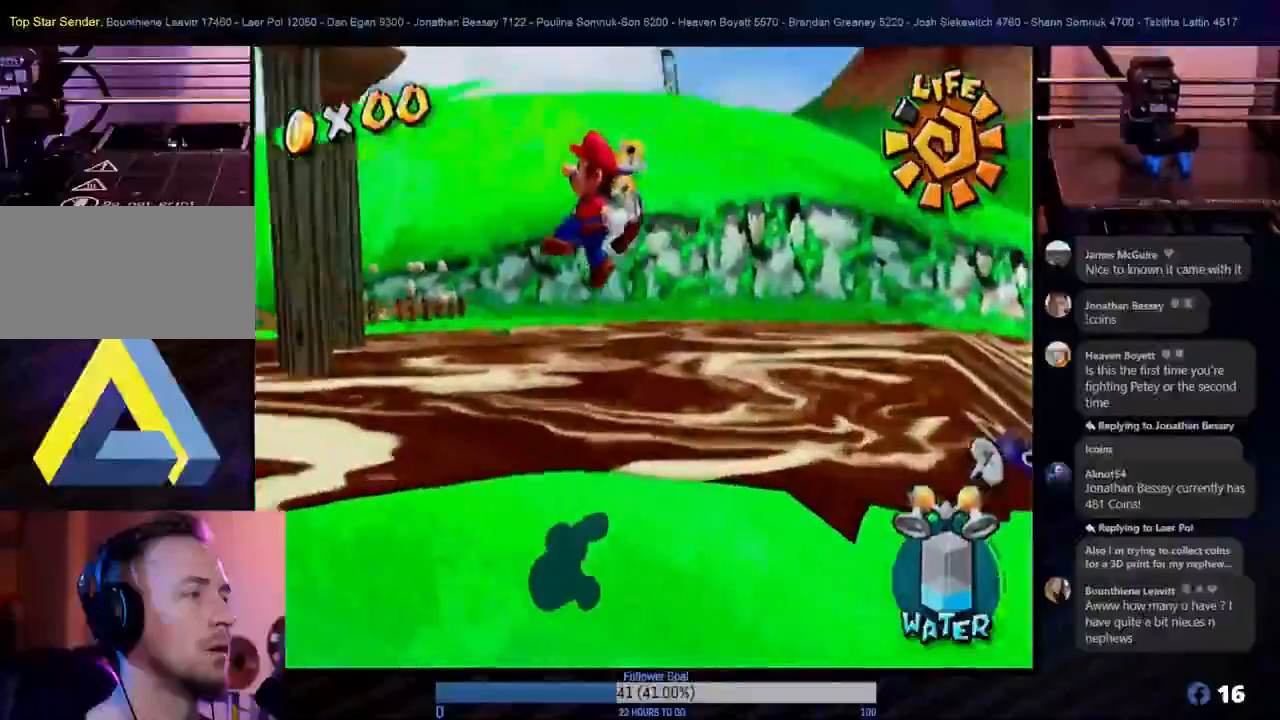
{"buttons": ["R1"], "left_stick": "up-left", "right_stick": "center", "events": [[17, "R1", "down"], [50, "A", "up"], [50, "left_stick", "up-left"]]}
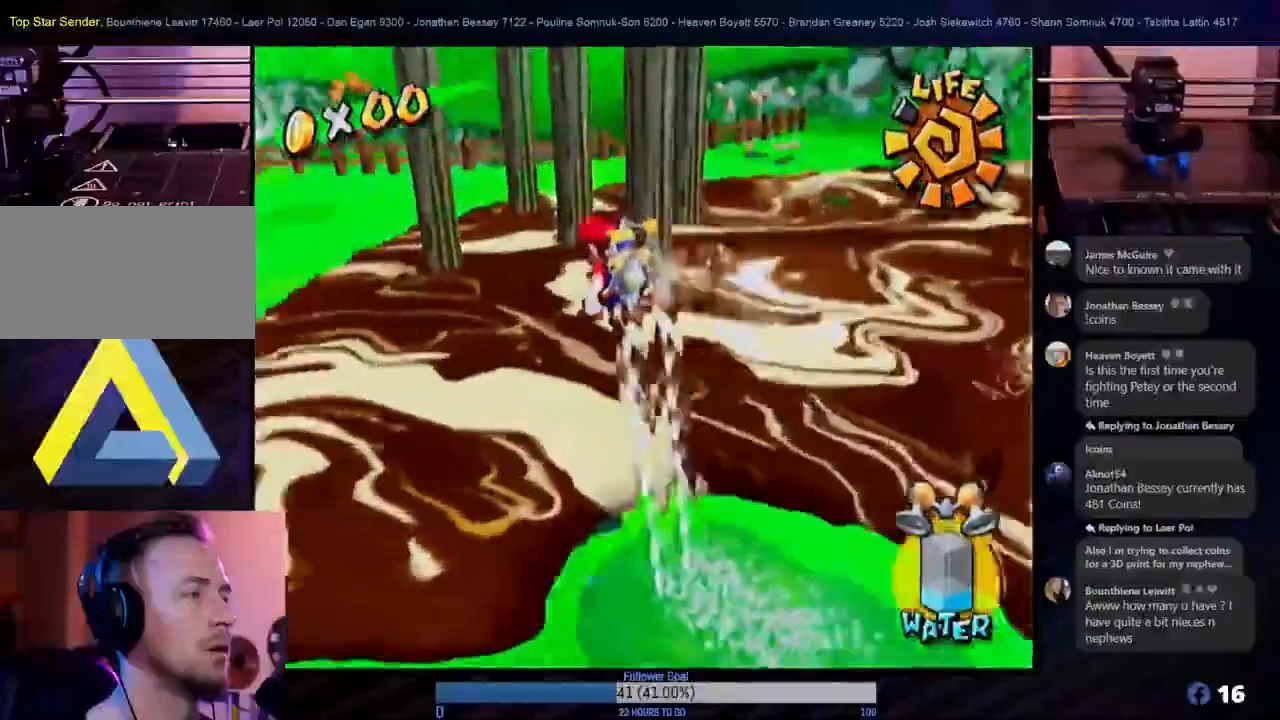
{"buttons": ["R1"], "left_stick": "up-left", "right_stick": "center", "events": []}
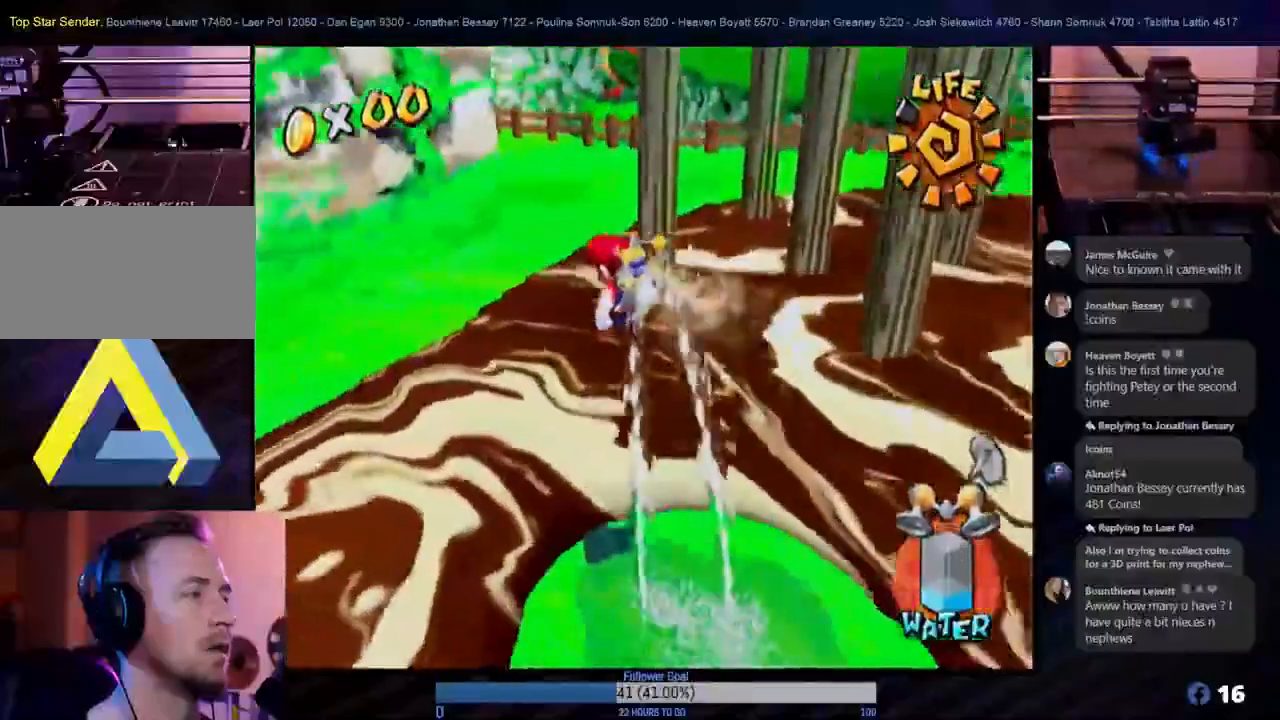
{"buttons": ["R1"], "left_stick": "up", "right_stick": "center", "events": [[67, "left_stick", "up"]]}
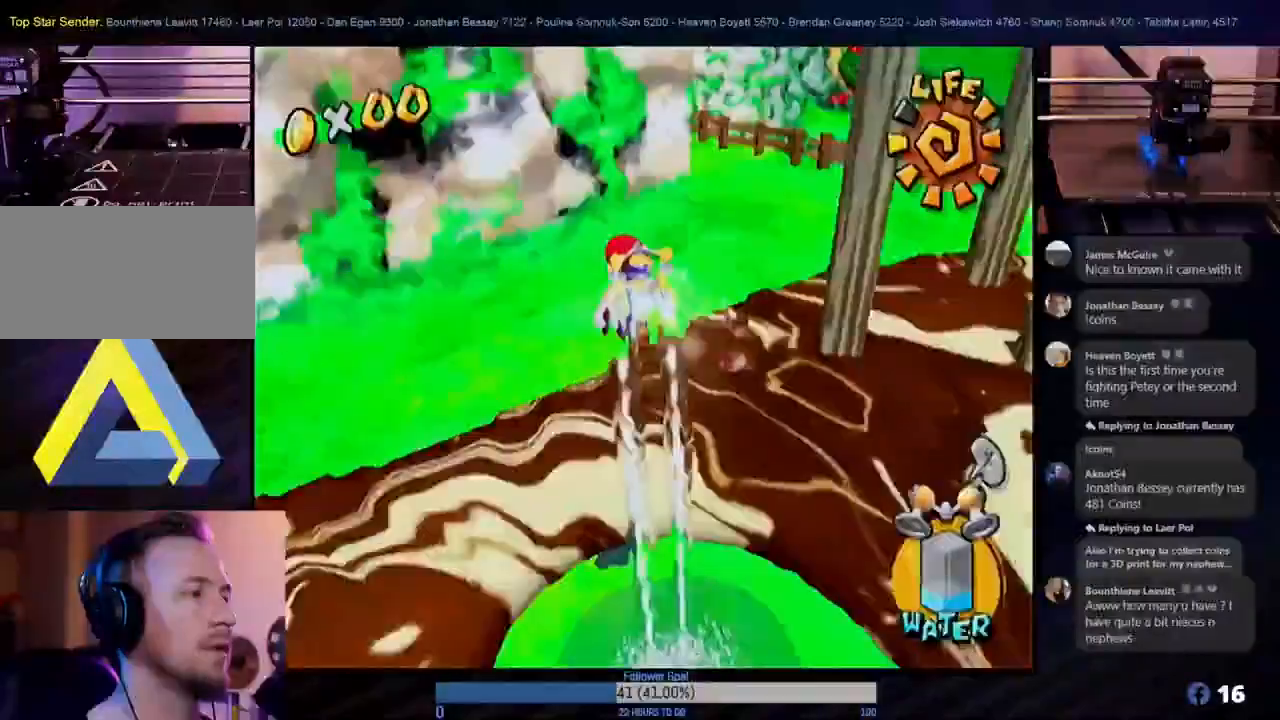
{"buttons": ["R1"], "left_stick": "up-right", "right_stick": "center", "events": [[233, "left_stick", "up-right"]]}
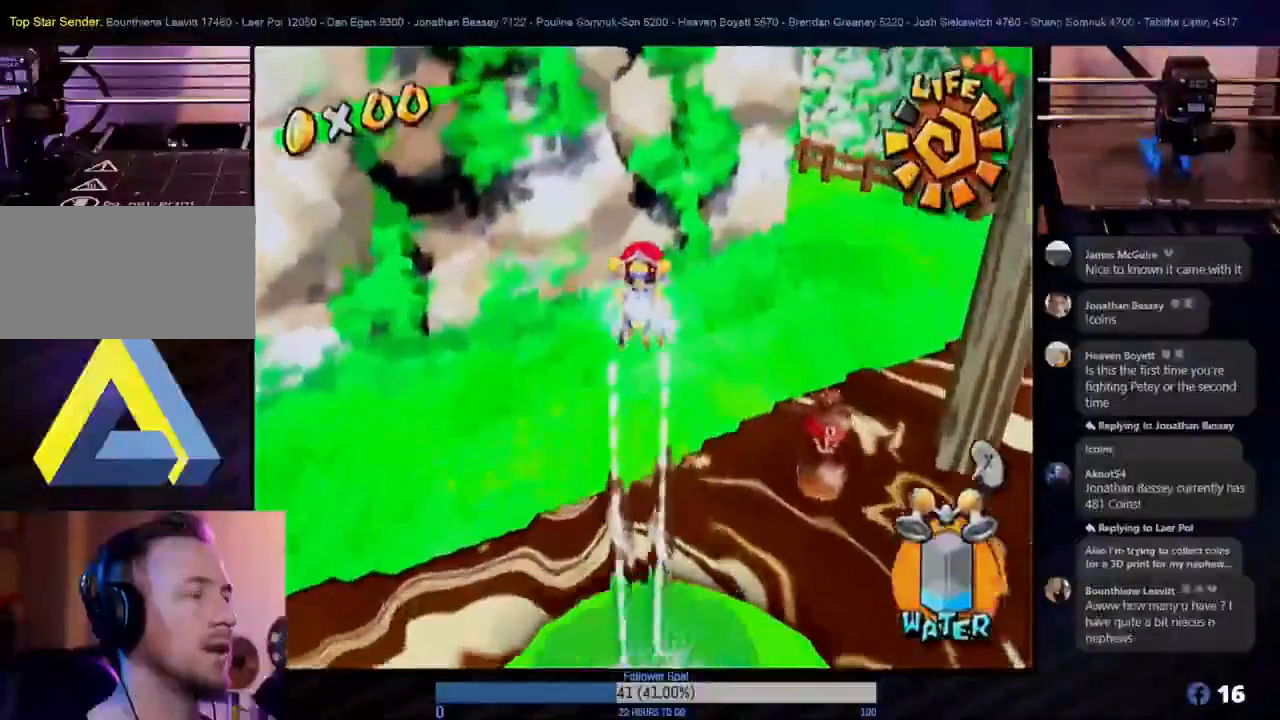
{"buttons": ["R1"], "left_stick": "up-right", "right_stick": "center", "events": []}
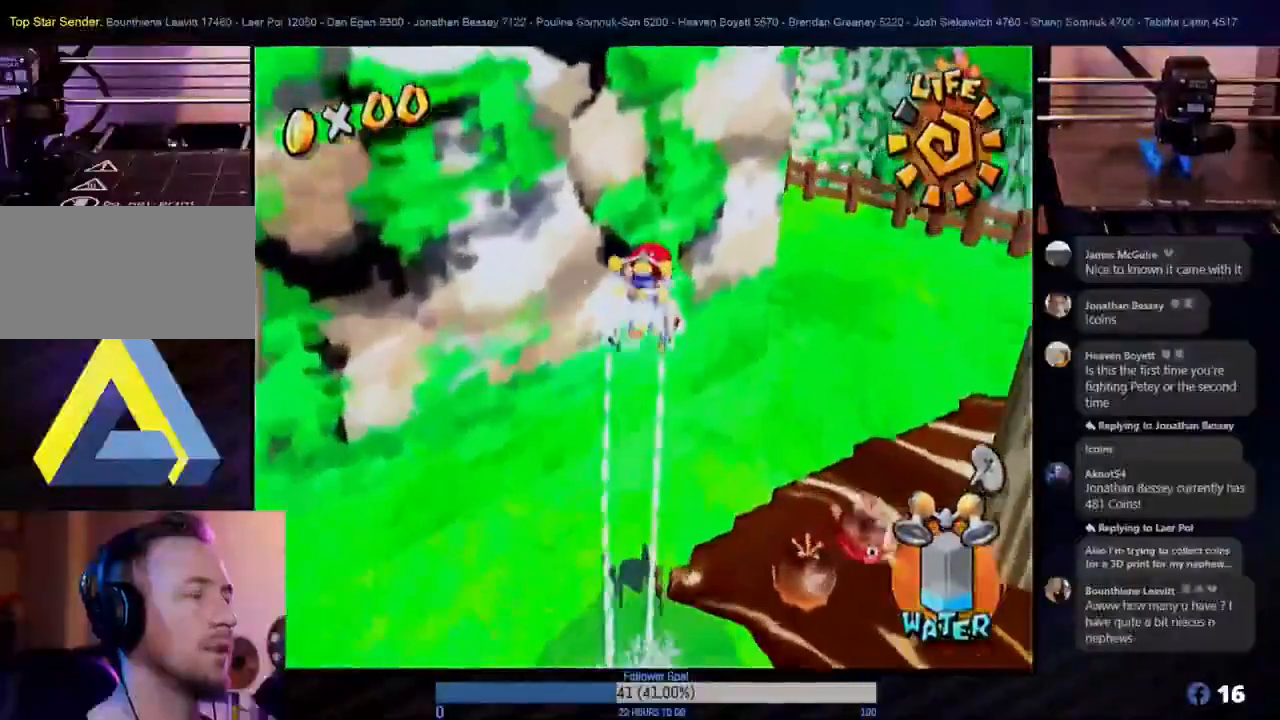
{"buttons": [], "left_stick": "up-right", "right_stick": "center", "events": [[150, "R1", "up"]]}
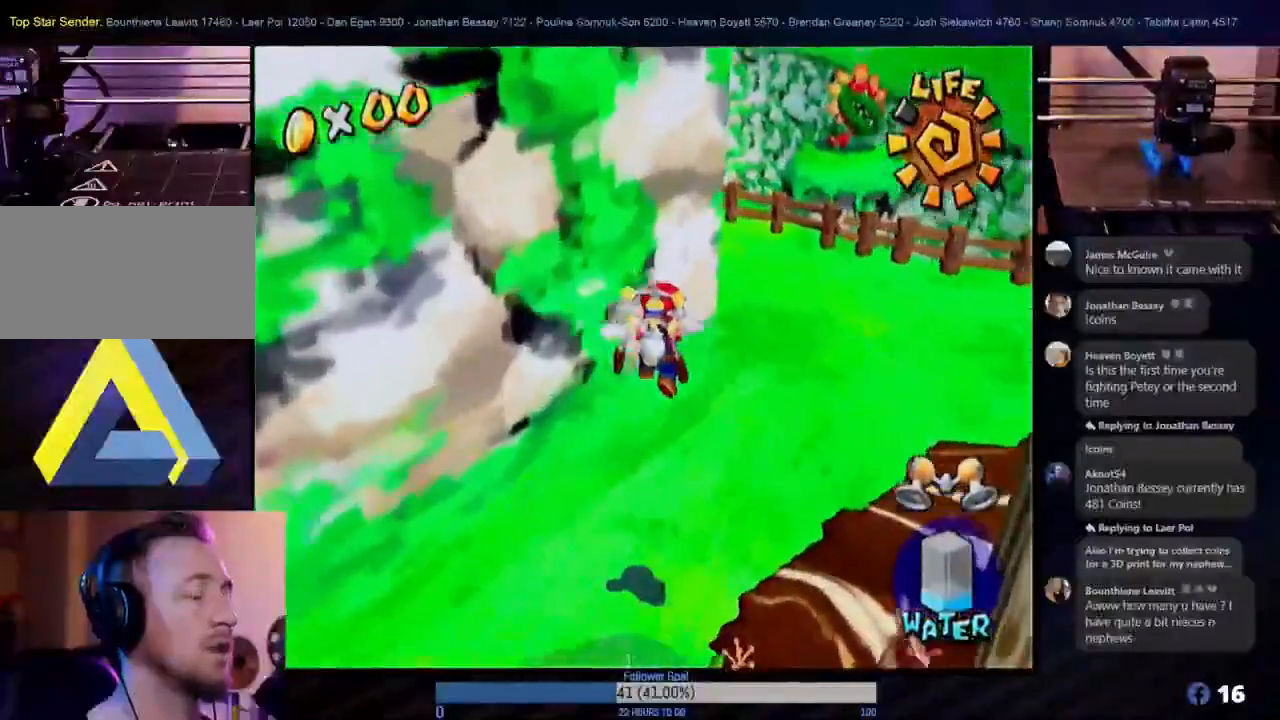
{"buttons": [], "left_stick": "up-right", "right_stick": "center", "events": []}
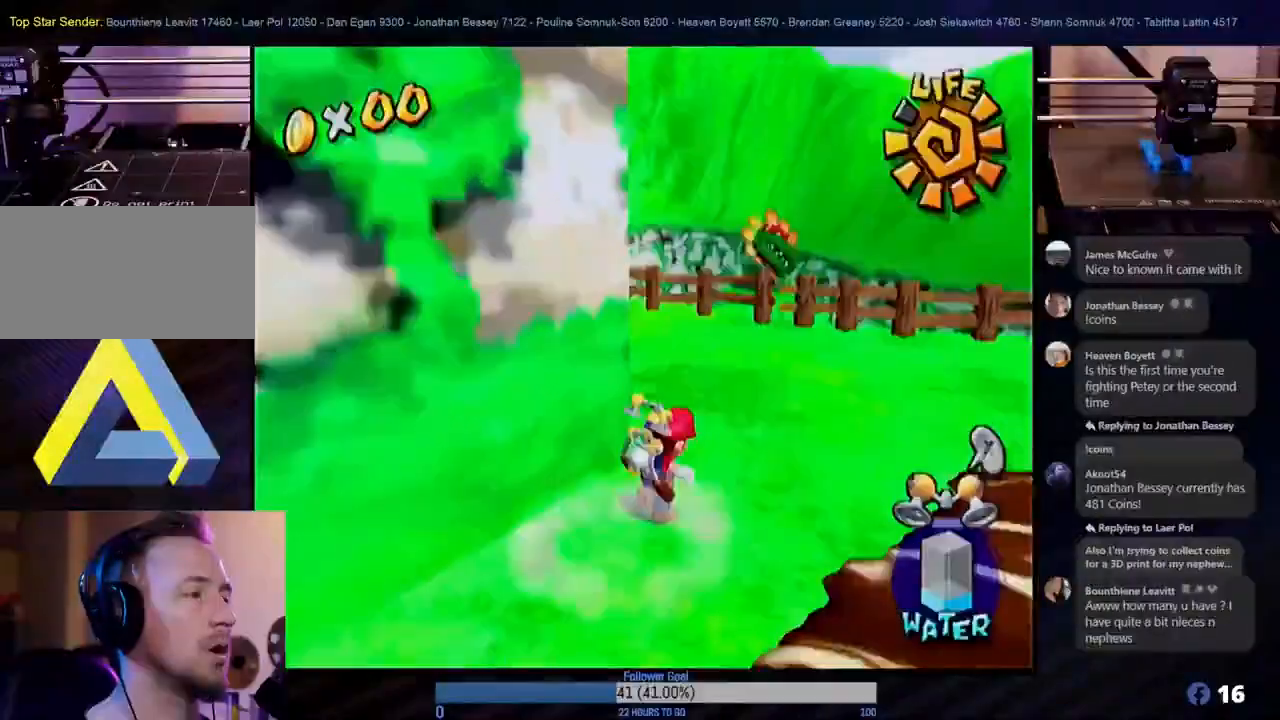
{"buttons": [], "left_stick": "up", "right_stick": "center", "events": [[317, "Y", "down"], [450, "Y", "up"], [450, "left_stick", "up"]]}
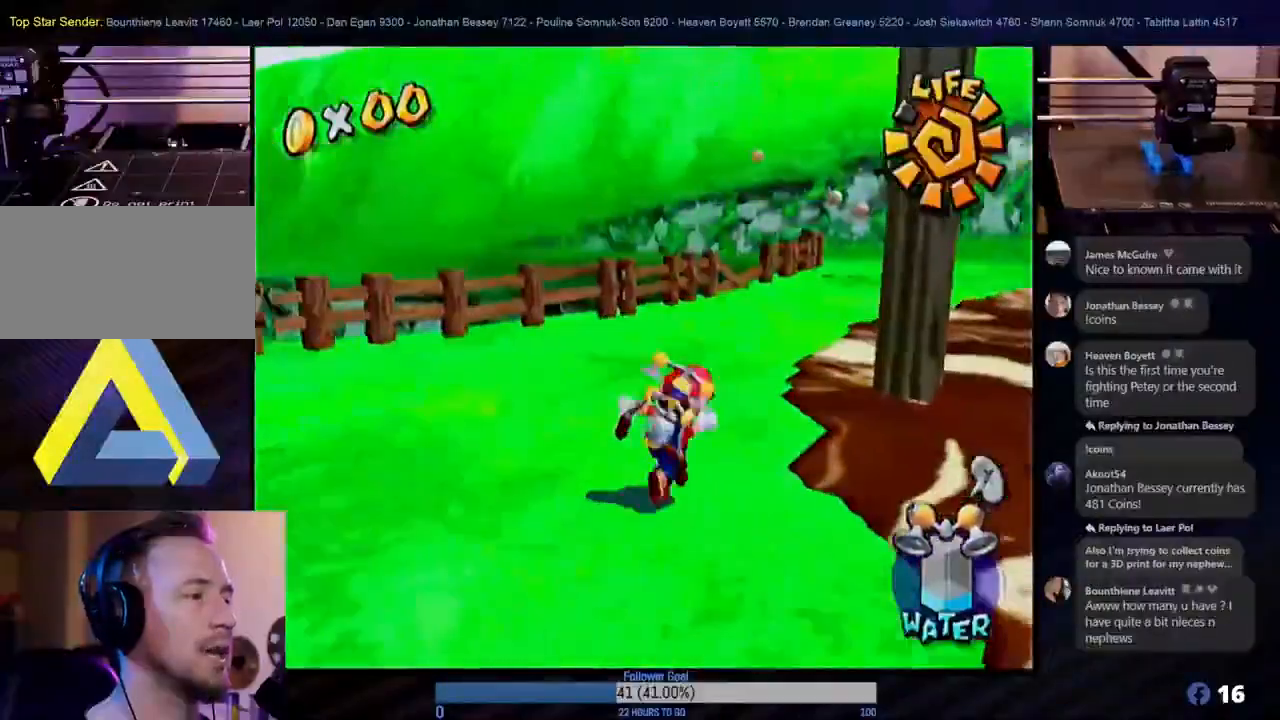
{"buttons": [], "left_stick": "up", "right_stick": "center", "events": []}
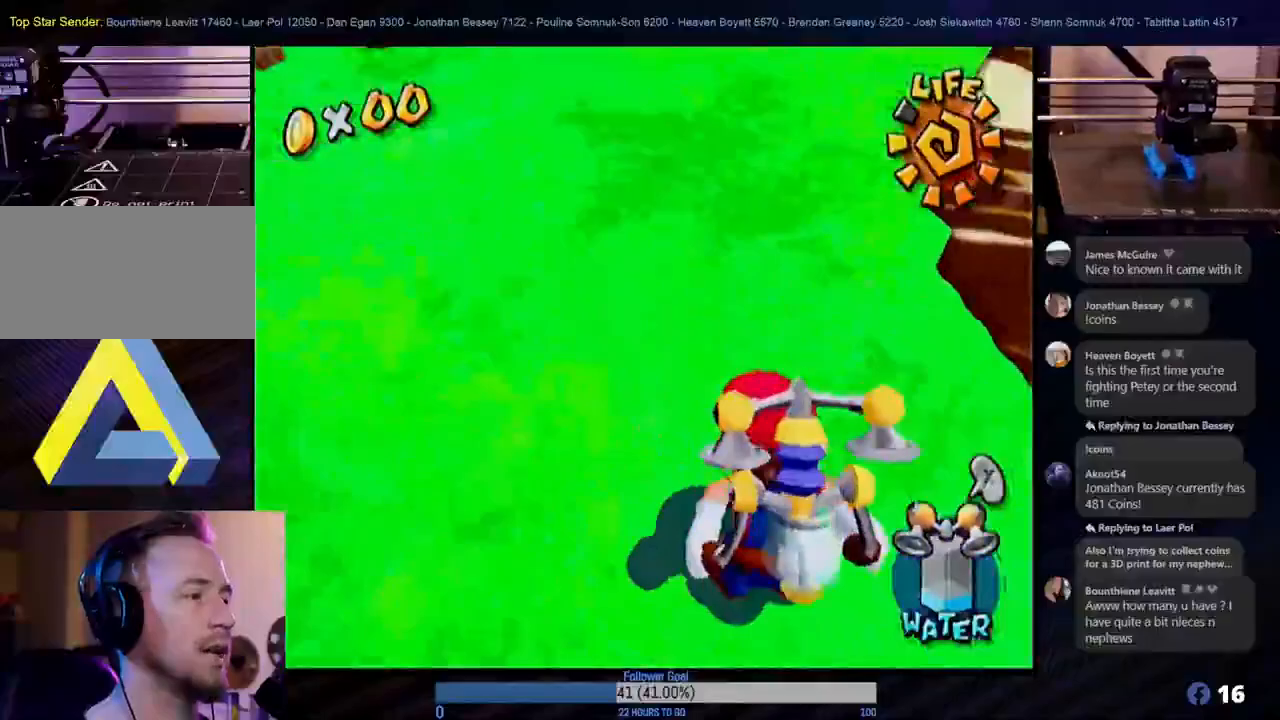
{"buttons": [], "left_stick": "center", "right_stick": "center", "events": [[67, "X", "down"], [167, "X", "up"], [183, "left_stick", "center"]]}
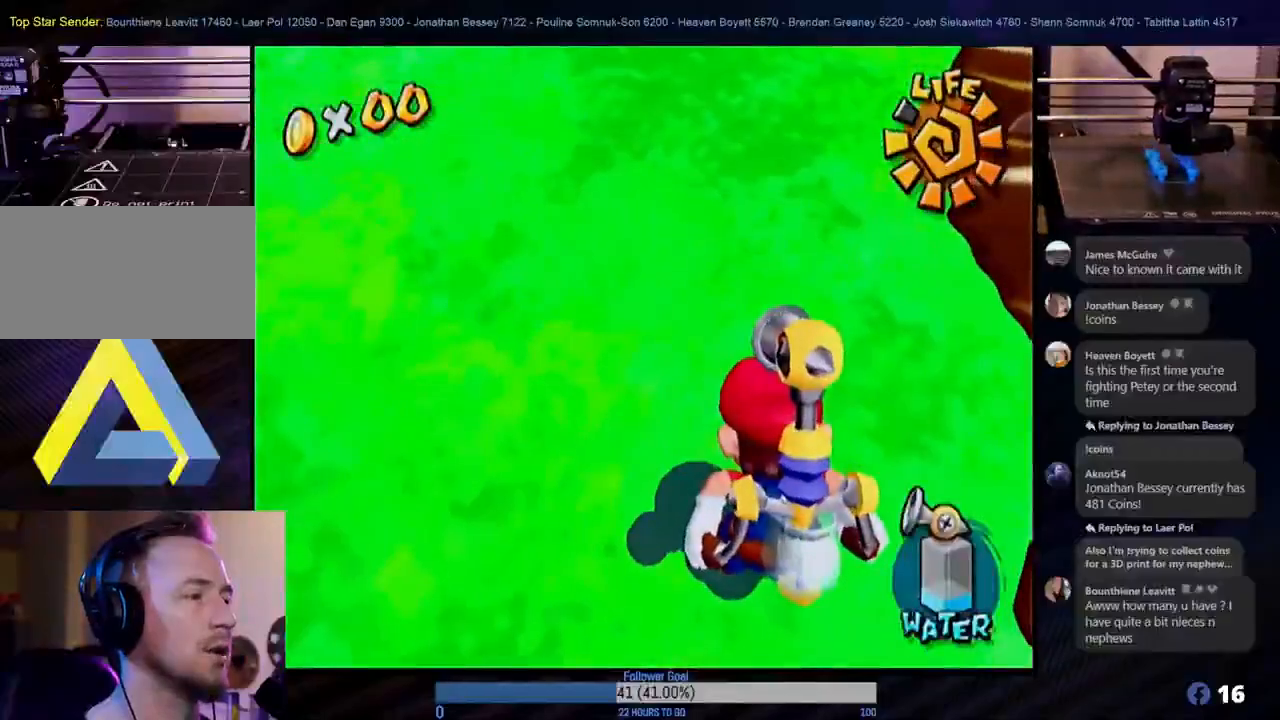
{"buttons": ["R1"], "left_stick": "down-right", "right_stick": "center", "events": [[83, "left_stick", "down-right"], [283, "R1", "down"]]}
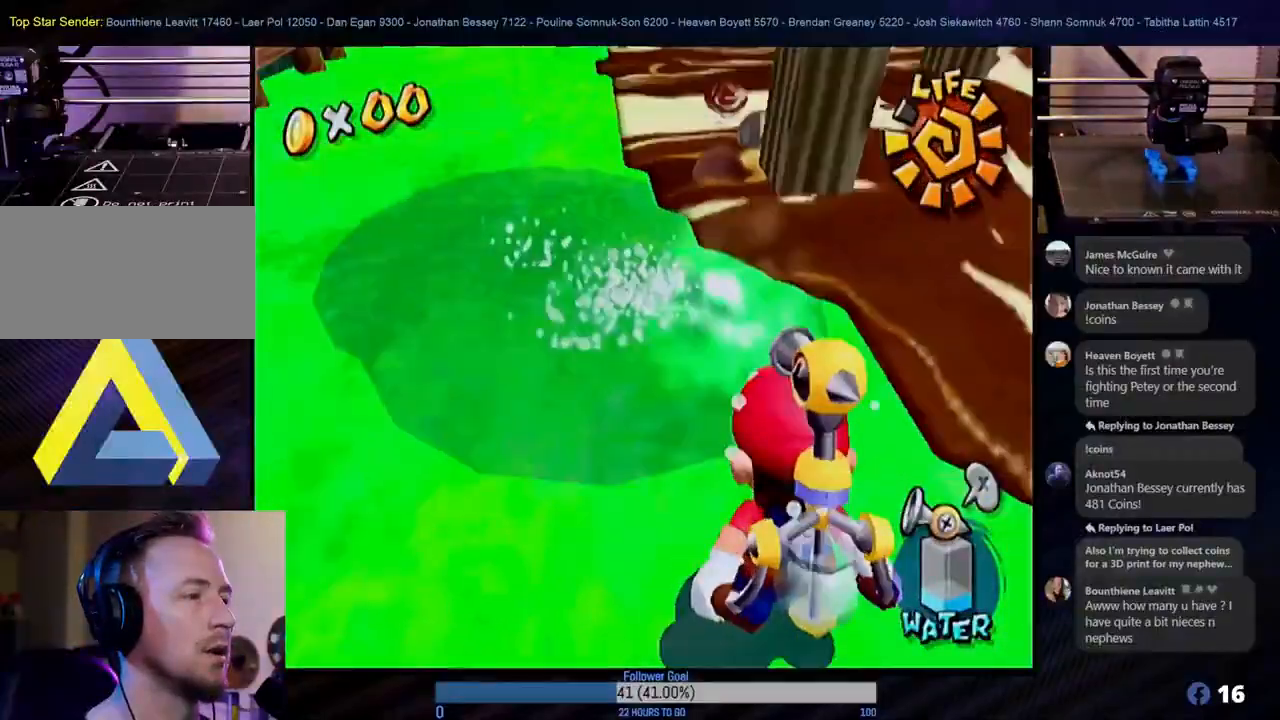
{"buttons": ["R1"], "left_stick": "up", "right_stick": "center", "events": [[400, "left_stick", "center"], [483, "left_stick", "up"]]}
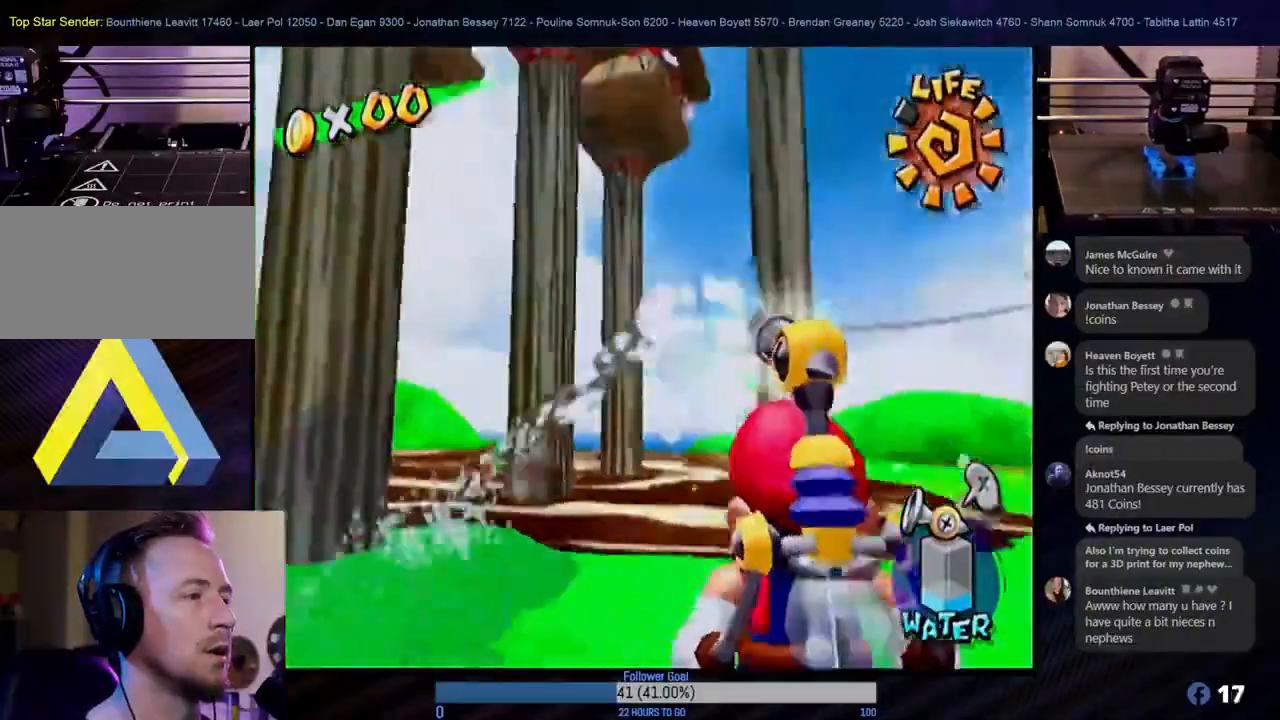
{"buttons": ["R1"], "left_stick": "center", "right_stick": "center", "events": [[350, "left_stick", "center"]]}
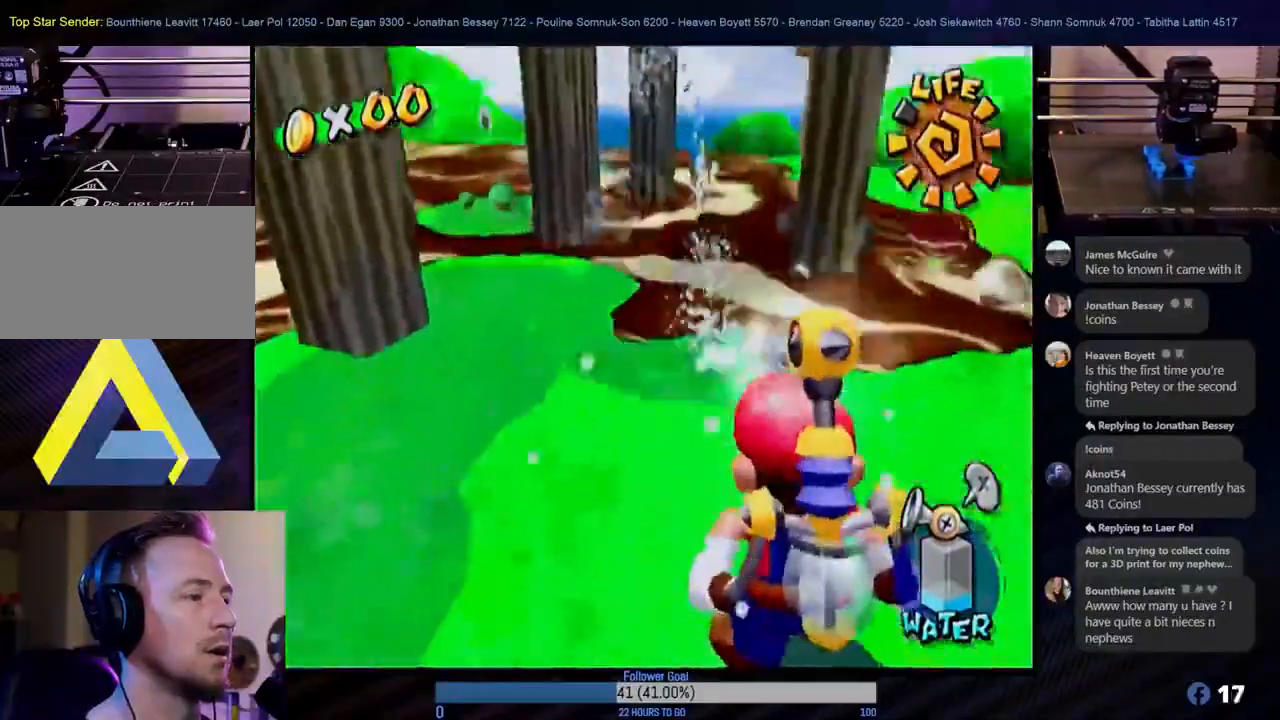
{"buttons": ["R1"], "left_stick": "center", "right_stick": "center", "events": [[283, "left_stick", "down-right"], [417, "left_stick", "up-right"], [500, "left_stick", "center"]]}
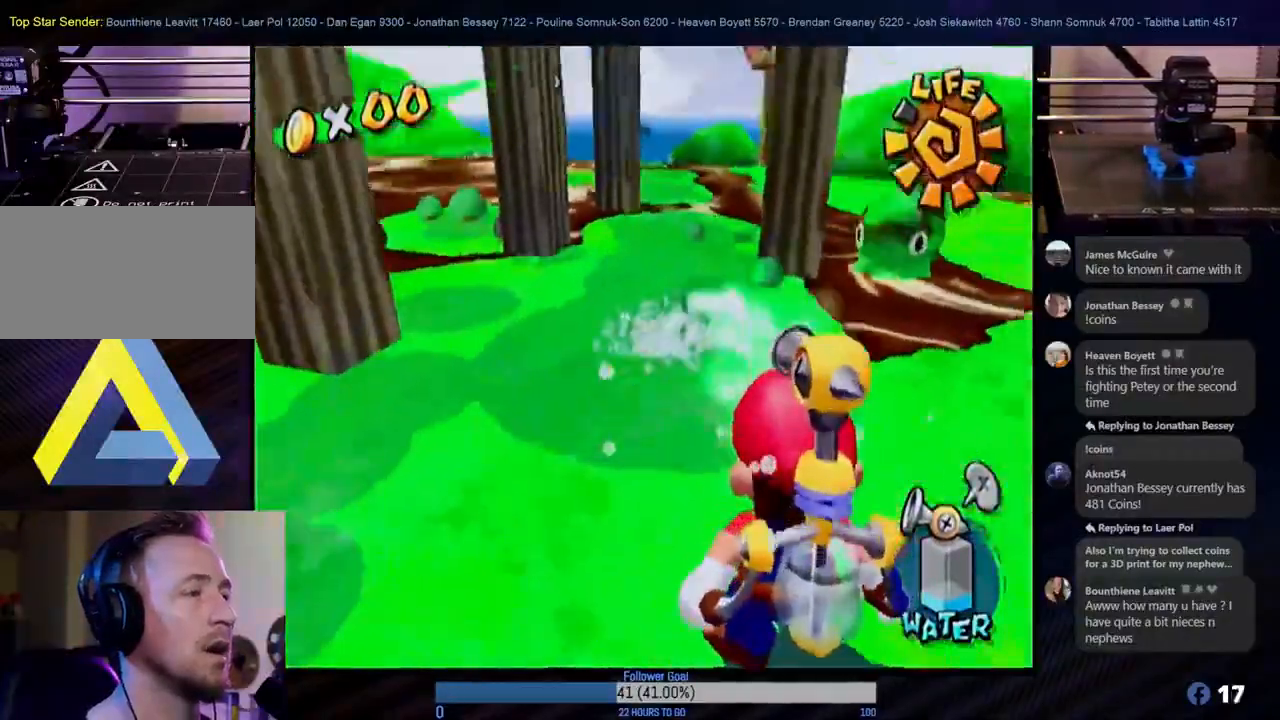
{"buttons": ["R1"], "left_stick": "left", "right_stick": "center", "events": [[350, "left_stick", "left"]]}
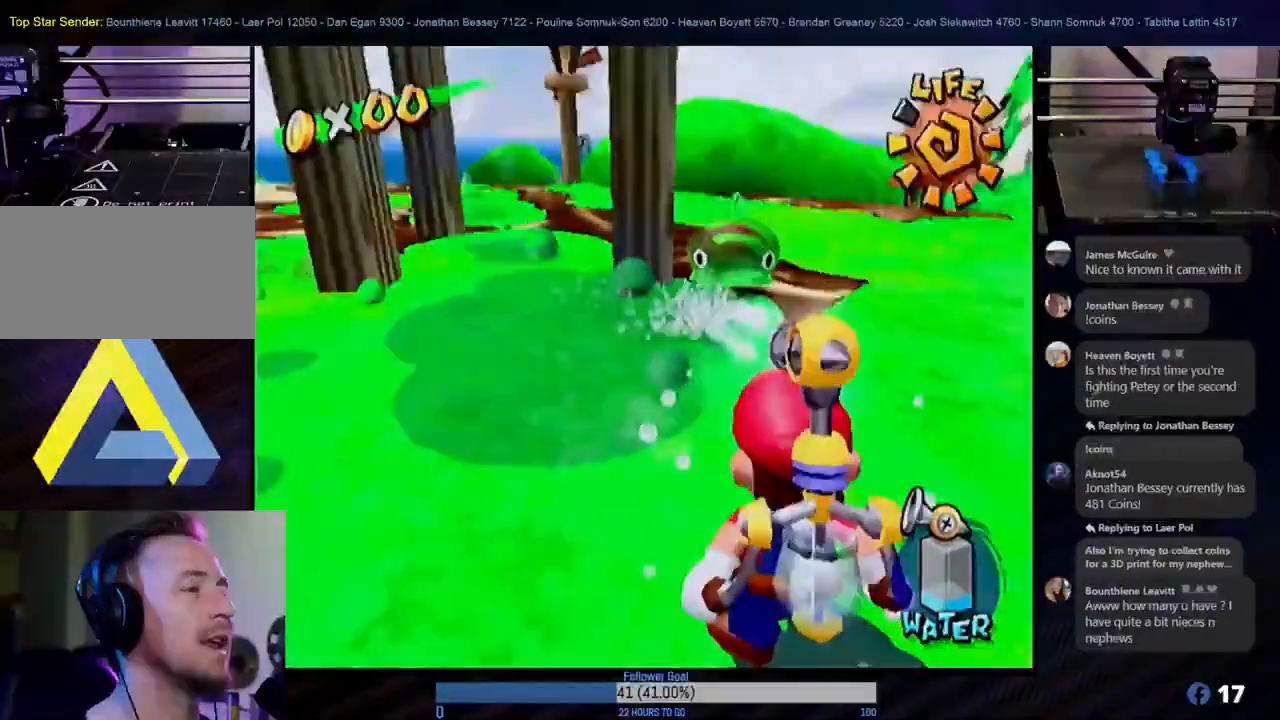
{"buttons": [], "left_stick": "down-right", "right_stick": "center", "events": [[50, "left_stick", "down-left"], [150, "left_stick", "center"], [383, "left_stick", "down-right"], [500, "R1", "up"]]}
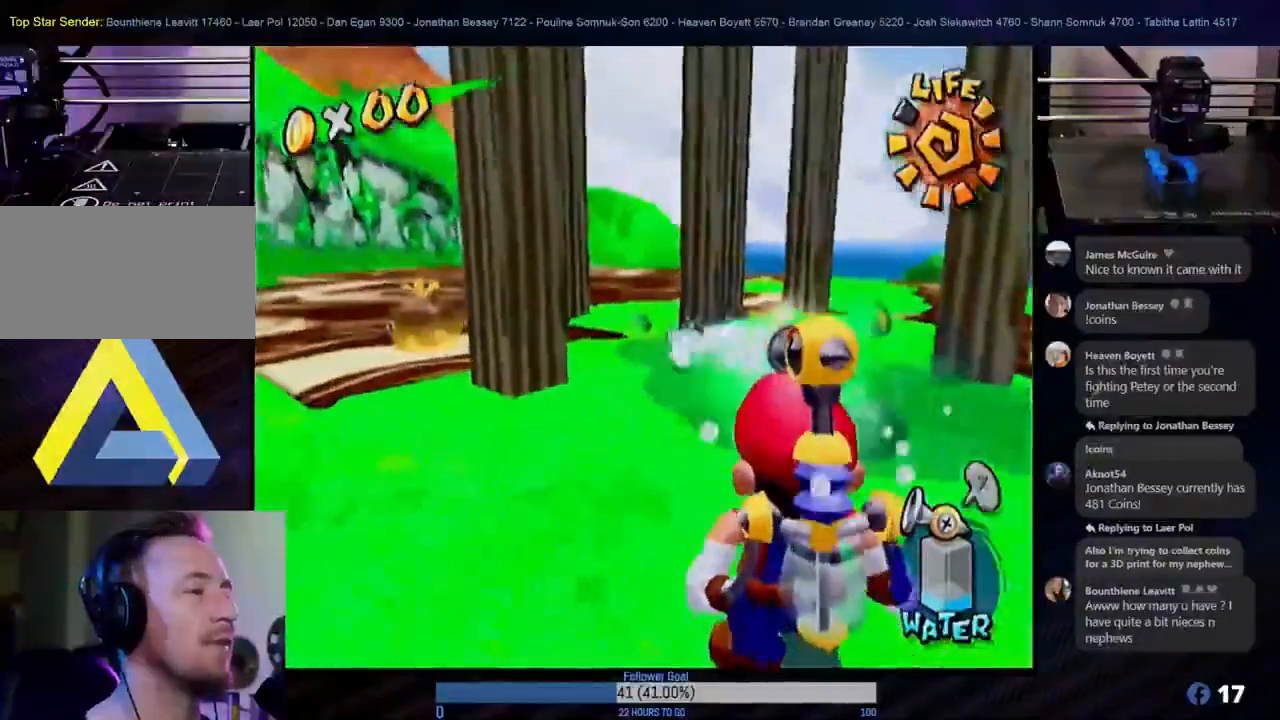
{"buttons": [], "left_stick": "center", "right_stick": "center", "events": [[67, "left_stick", "center"], [200, "left_stick", "up-right"], [383, "left_stick", "center"]]}
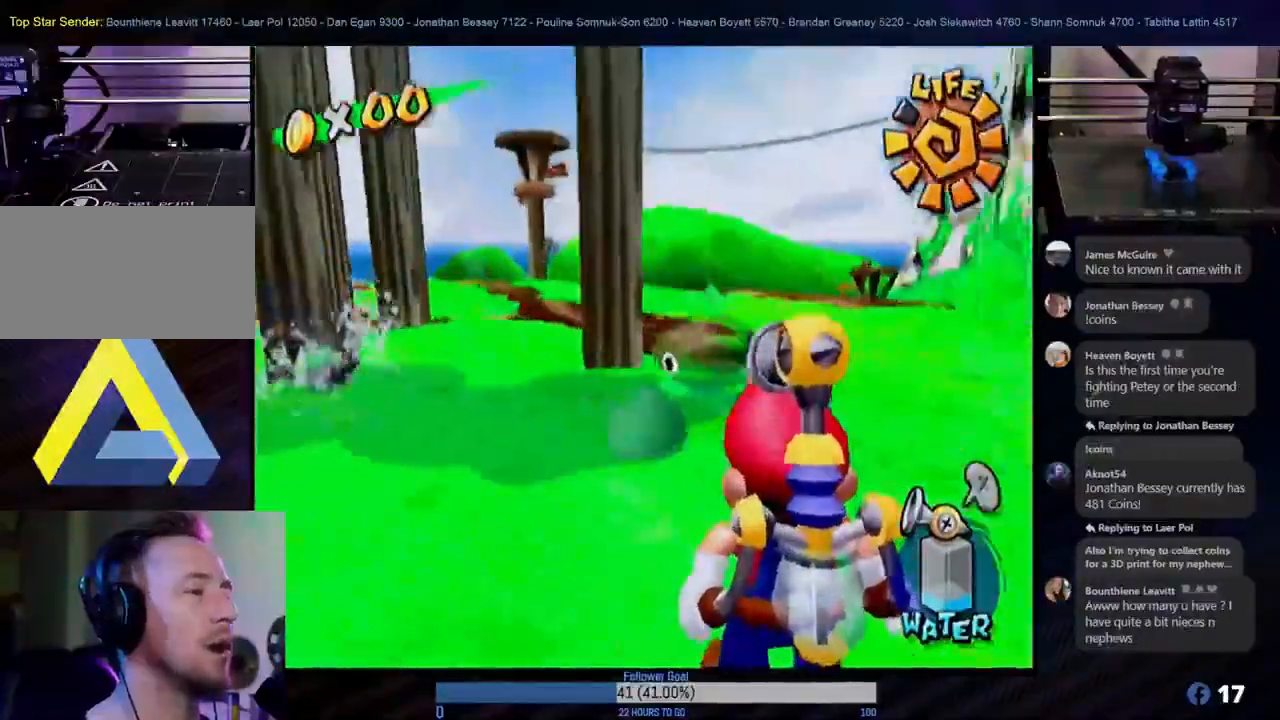
{"buttons": [], "left_stick": "up-left", "right_stick": "center", "events": [[83, "left_stick", "up"], [250, "left_stick", "center"], [367, "A", "down"], [400, "left_stick", "up-left"], [500, "A", "up"]]}
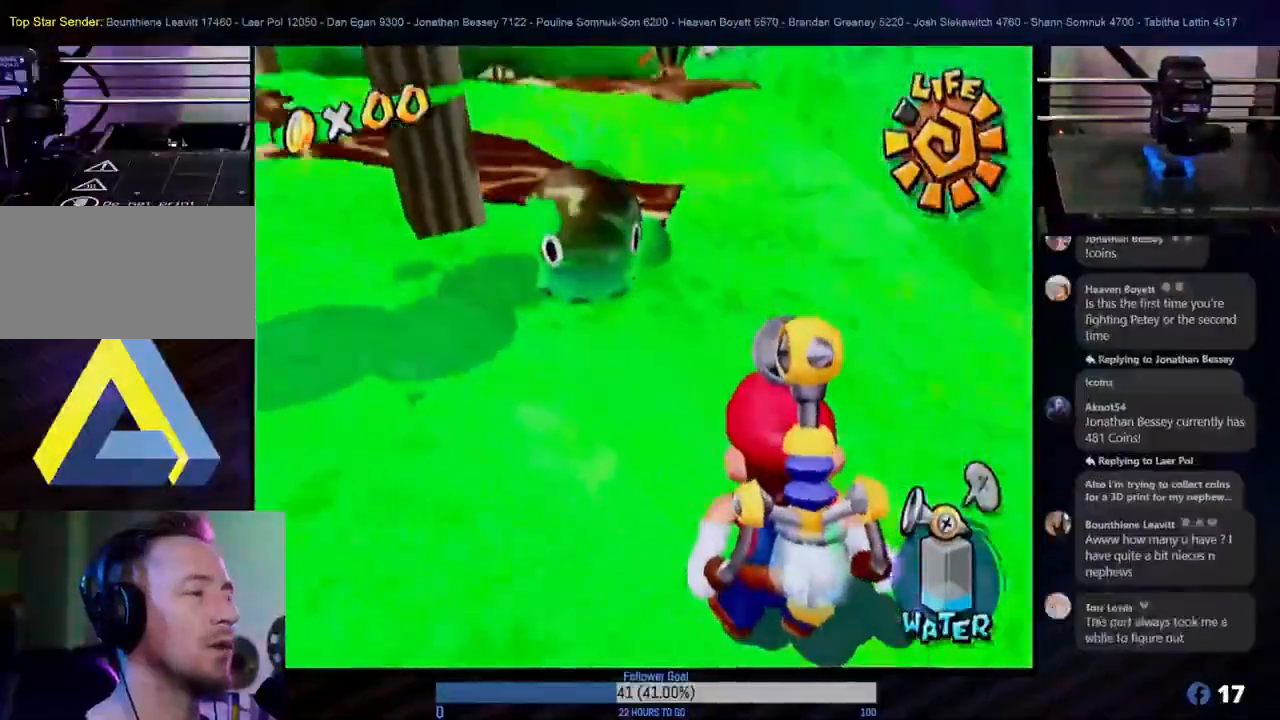
{"buttons": ["A"], "left_stick": "up-left", "right_stick": "center", "events": [[450, "A", "down"]]}
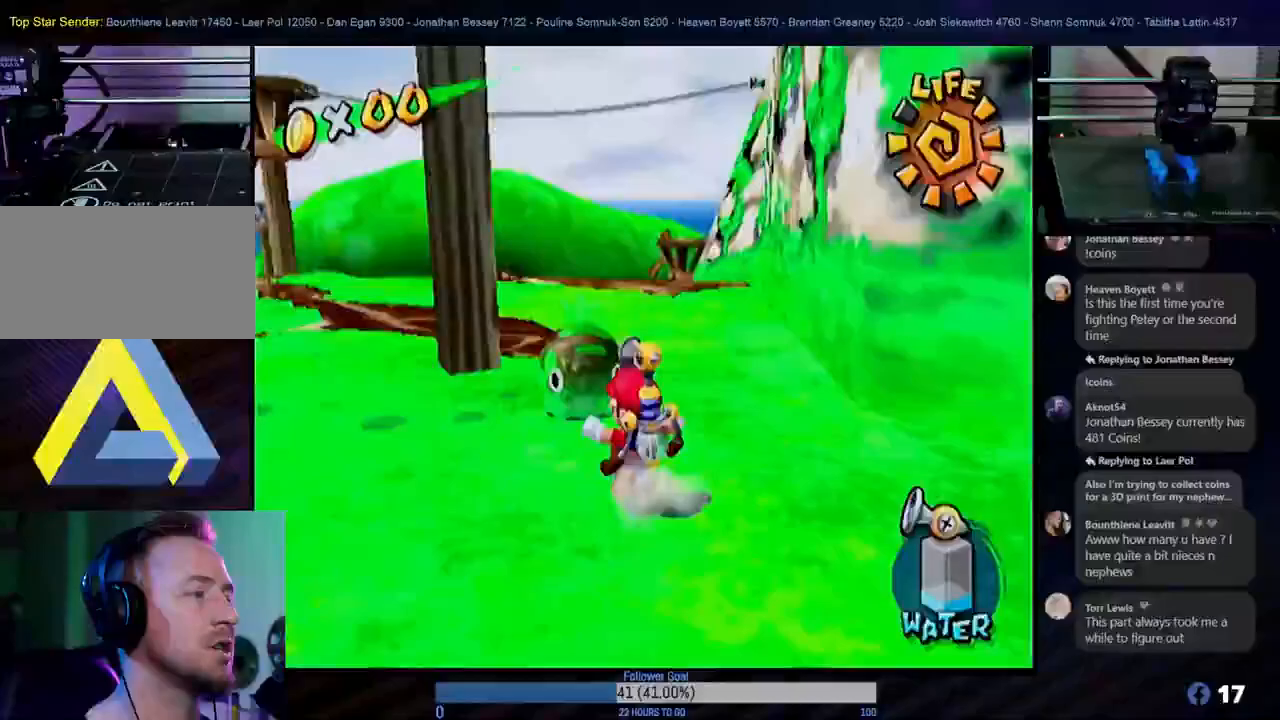
{"buttons": [], "left_stick": "center", "right_stick": "center", "events": [[67, "A", "up"], [67, "left_stick", "center"], [250, "left_stick", "up"], [400, "left_stick", "center"]]}
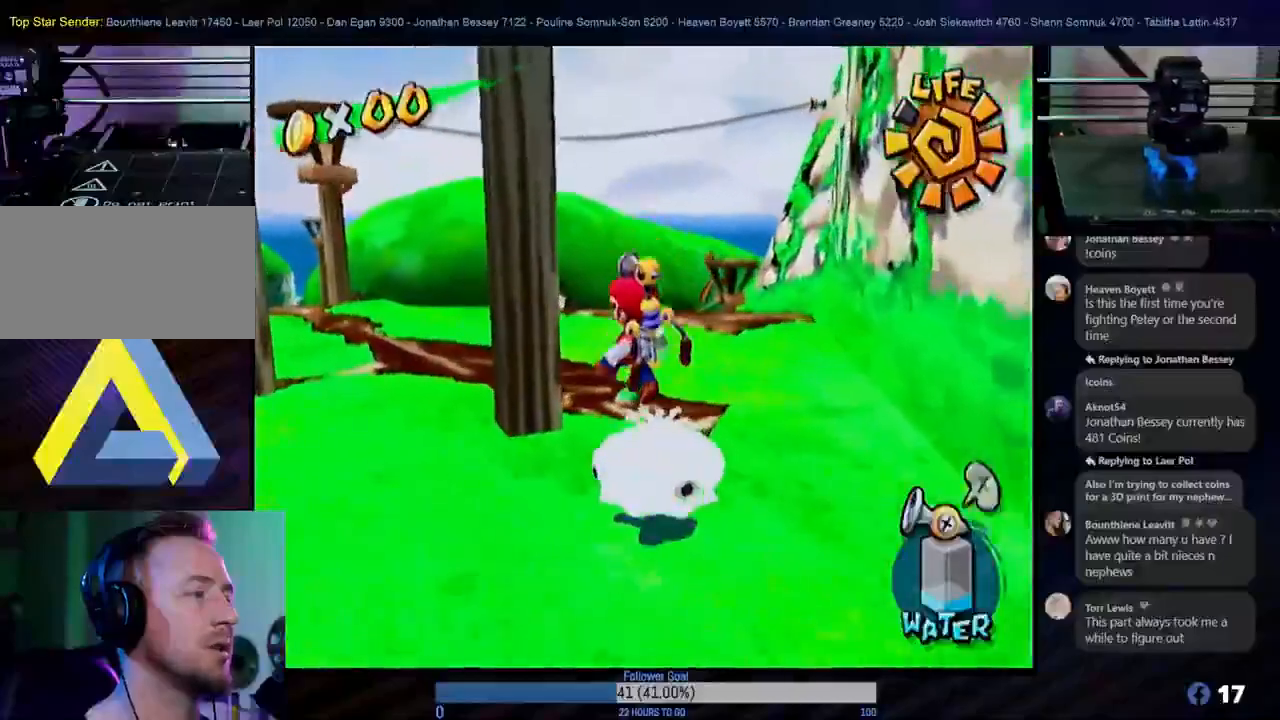
{"buttons": [], "left_stick": "down", "right_stick": "center", "events": [[183, "left_stick", "down"]]}
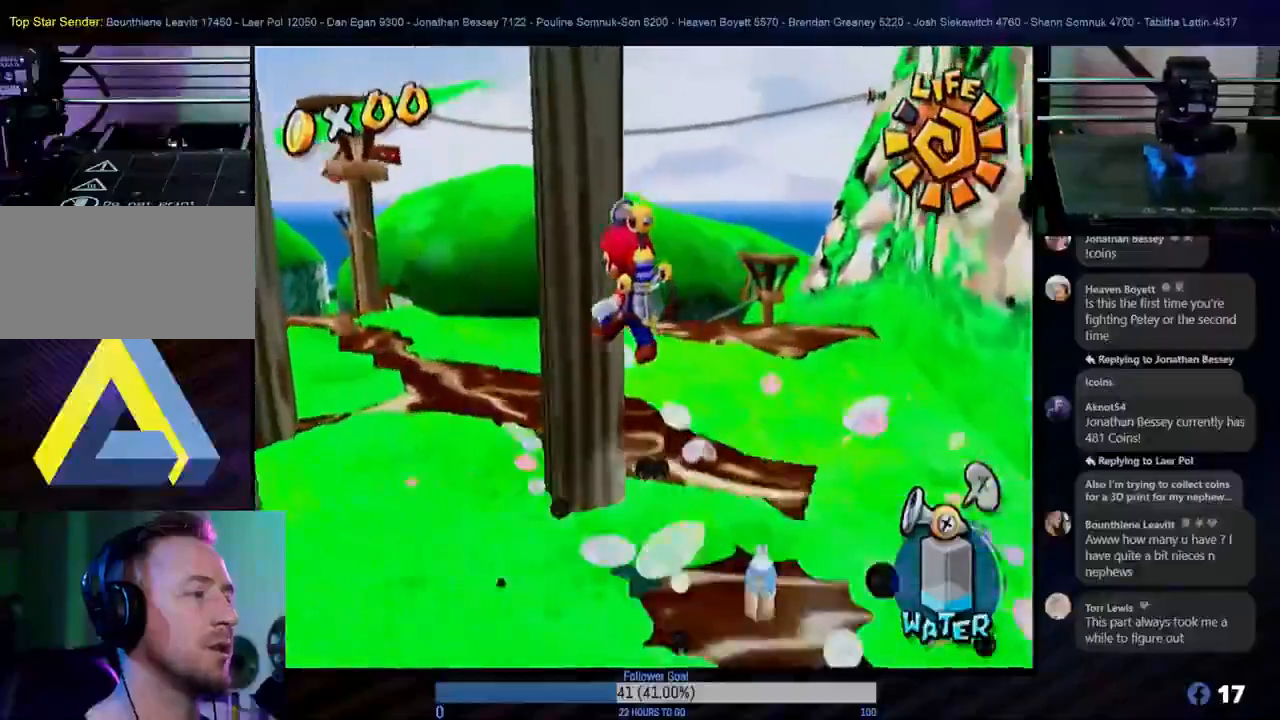
{"buttons": [], "left_stick": "down-right", "right_stick": "center", "events": [[50, "left_stick", "down-right"]]}
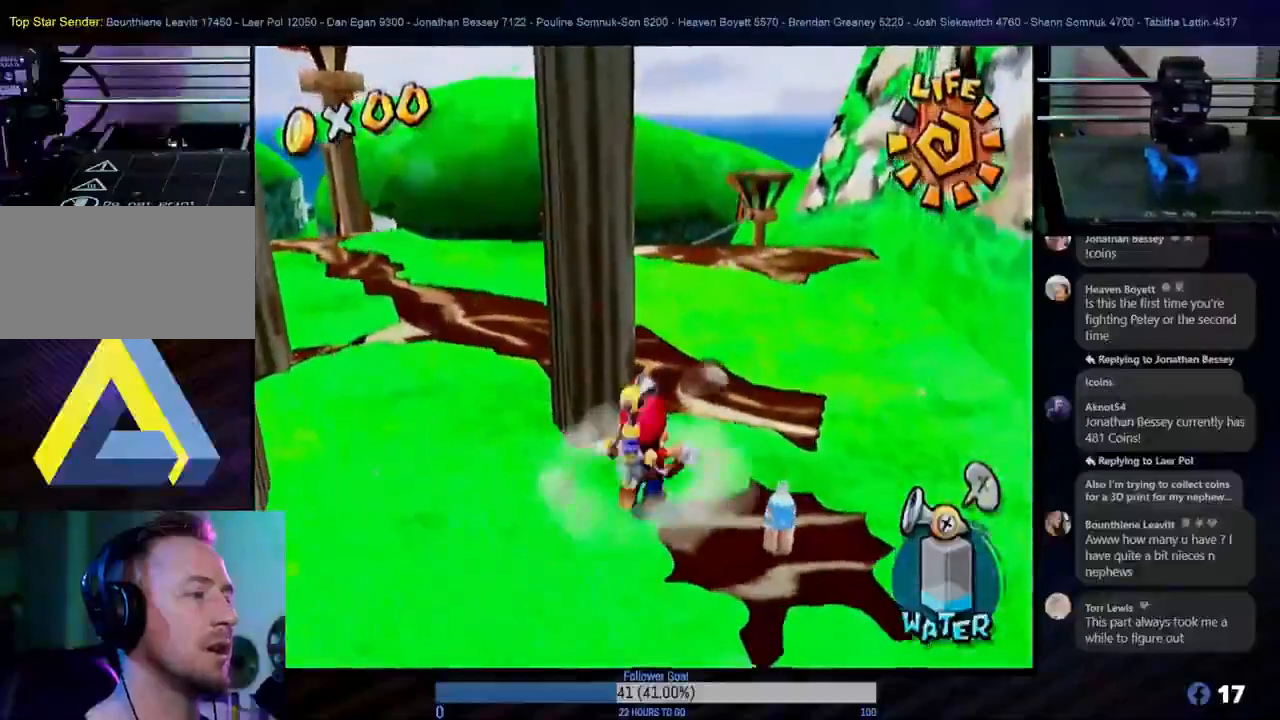
{"buttons": [], "left_stick": "down-left", "right_stick": "center", "events": [[100, "left_stick", "up-right"], [250, "left_stick", "down-right"], [333, "left_stick", "down-left"]]}
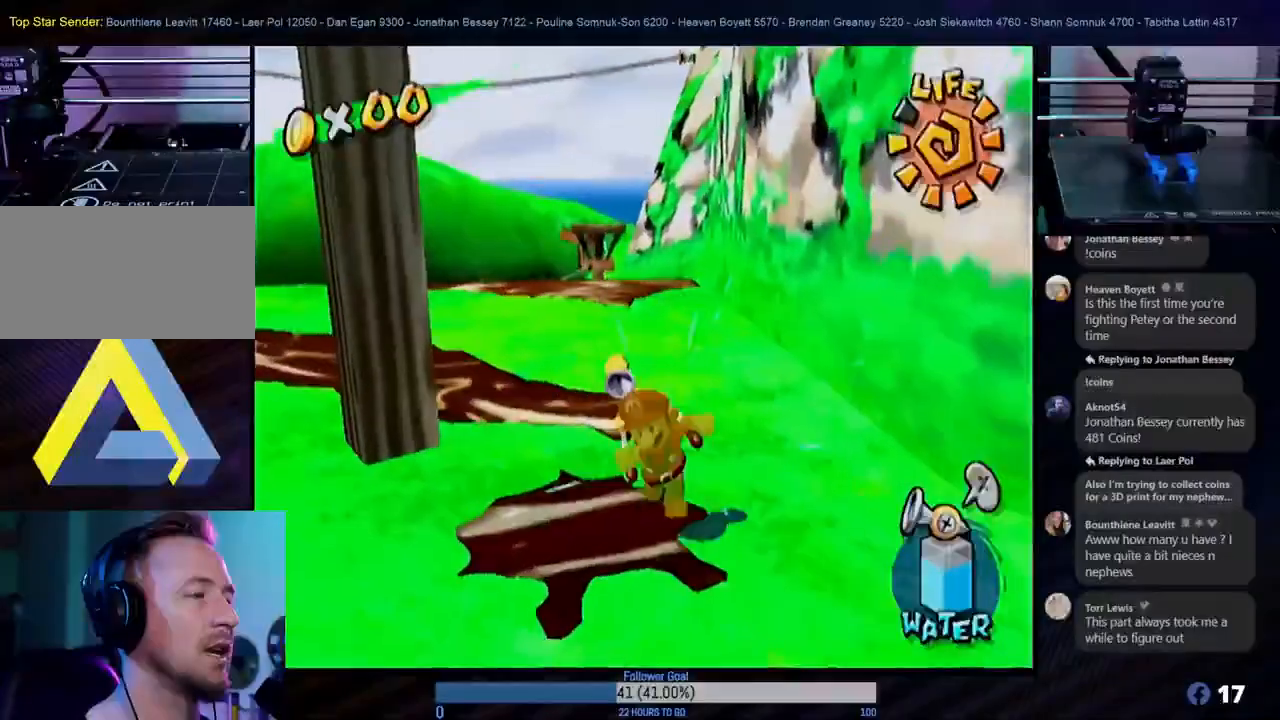
{"buttons": [], "left_stick": "left", "right_stick": "center", "events": [[100, "left_stick", "right"], [183, "left_stick", "down-right"], [383, "left_stick", "left"]]}
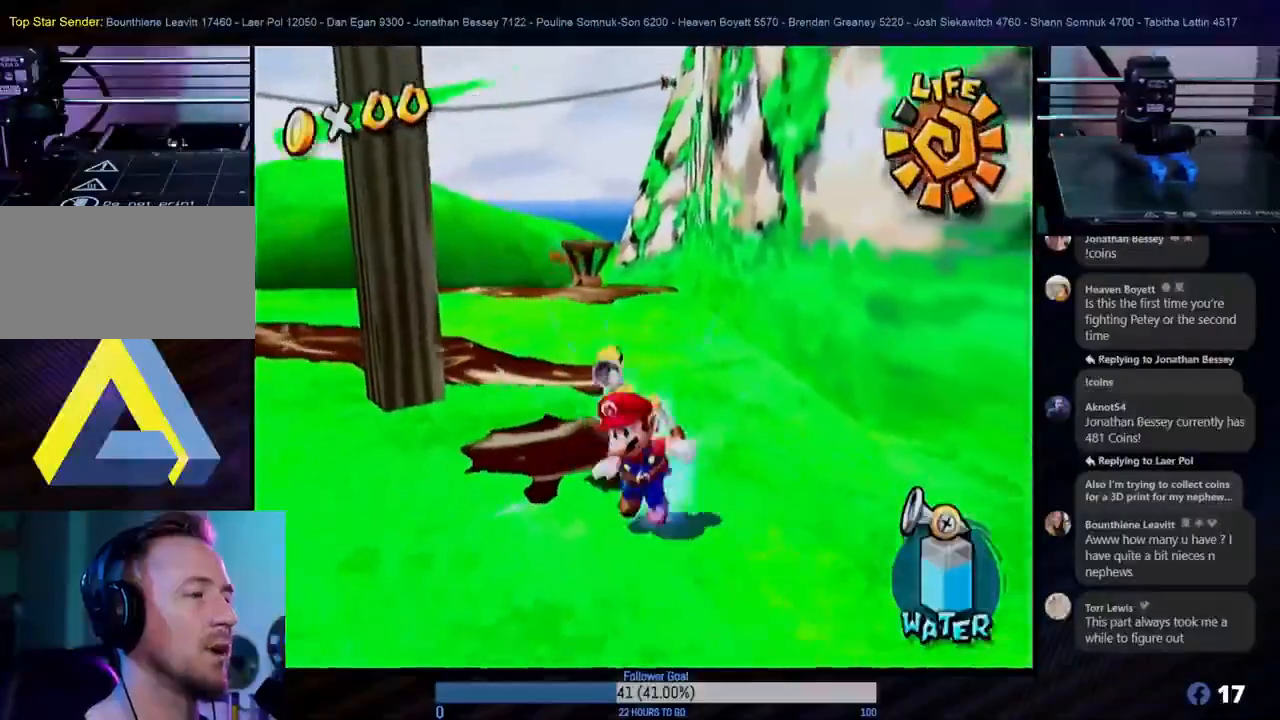
{"buttons": [], "left_stick": "center", "right_stick": "center", "events": [[117, "left_stick", "center"], [167, "L1", "down"], [333, "L1", "up"]]}
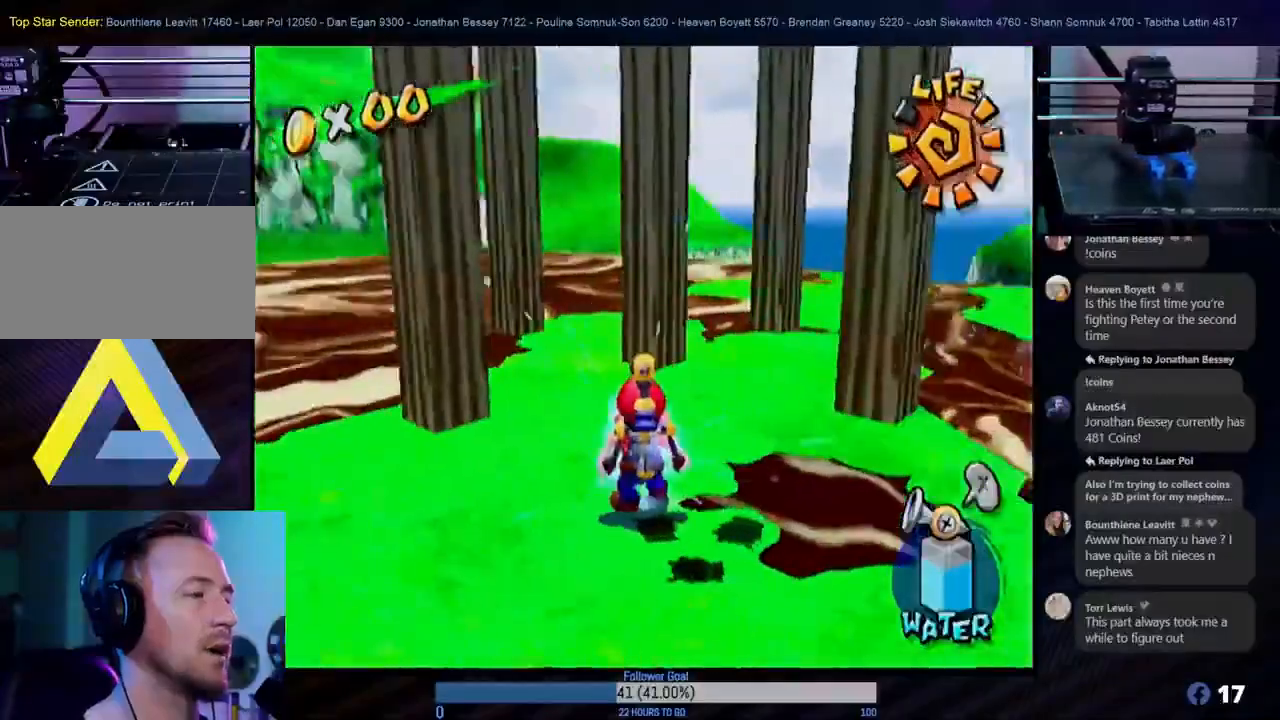
{"buttons": [], "left_stick": "down-left", "right_stick": "center", "events": [[117, "left_stick", "down-left"]]}
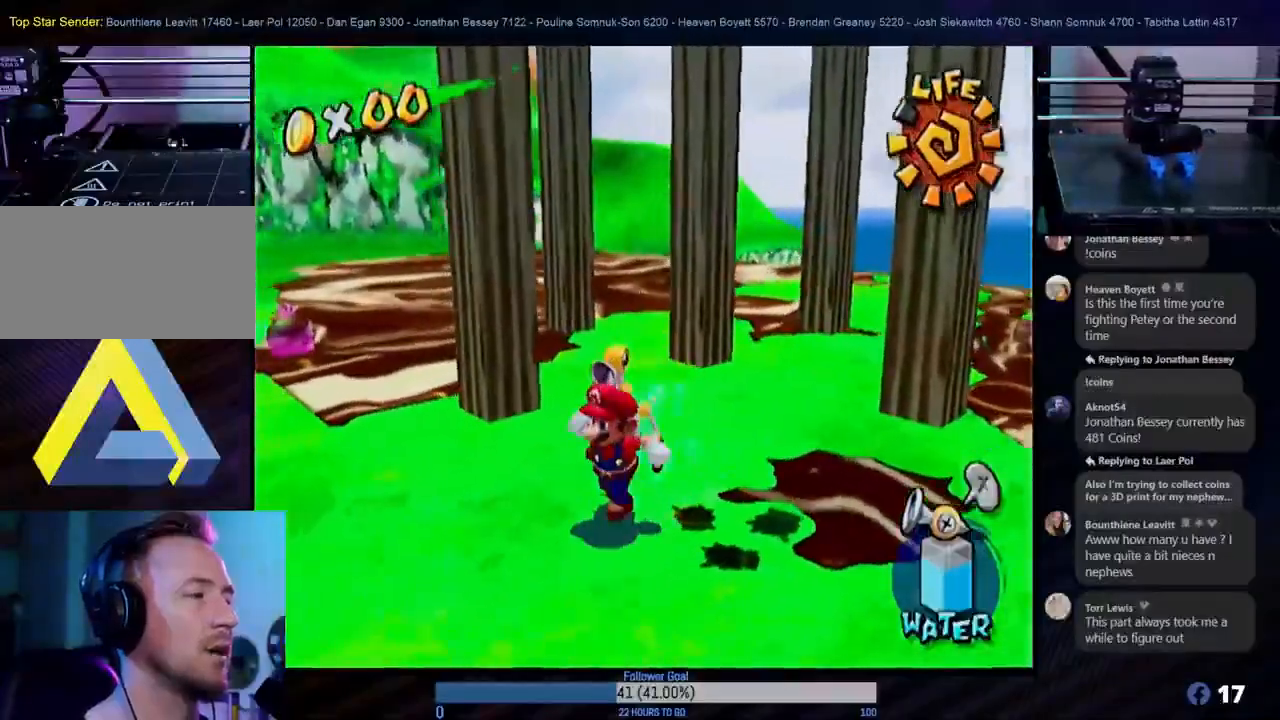
{"buttons": ["R1"], "left_stick": "up-left", "right_stick": "center", "events": [[217, "left_stick", "up-left"], [500, "R1", "down"]]}
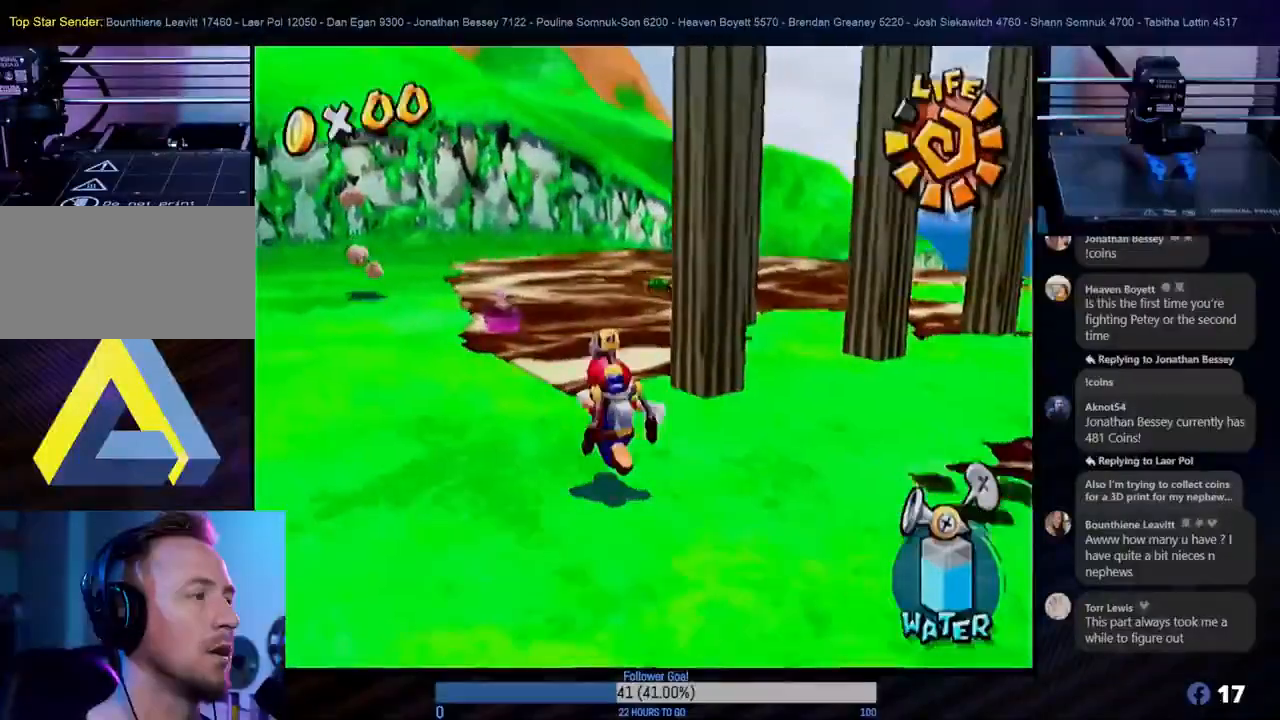
{"buttons": ["R1"], "left_stick": "down-right", "right_stick": "center", "events": [[83, "left_stick", "center"], [383, "left_stick", "down-right"]]}
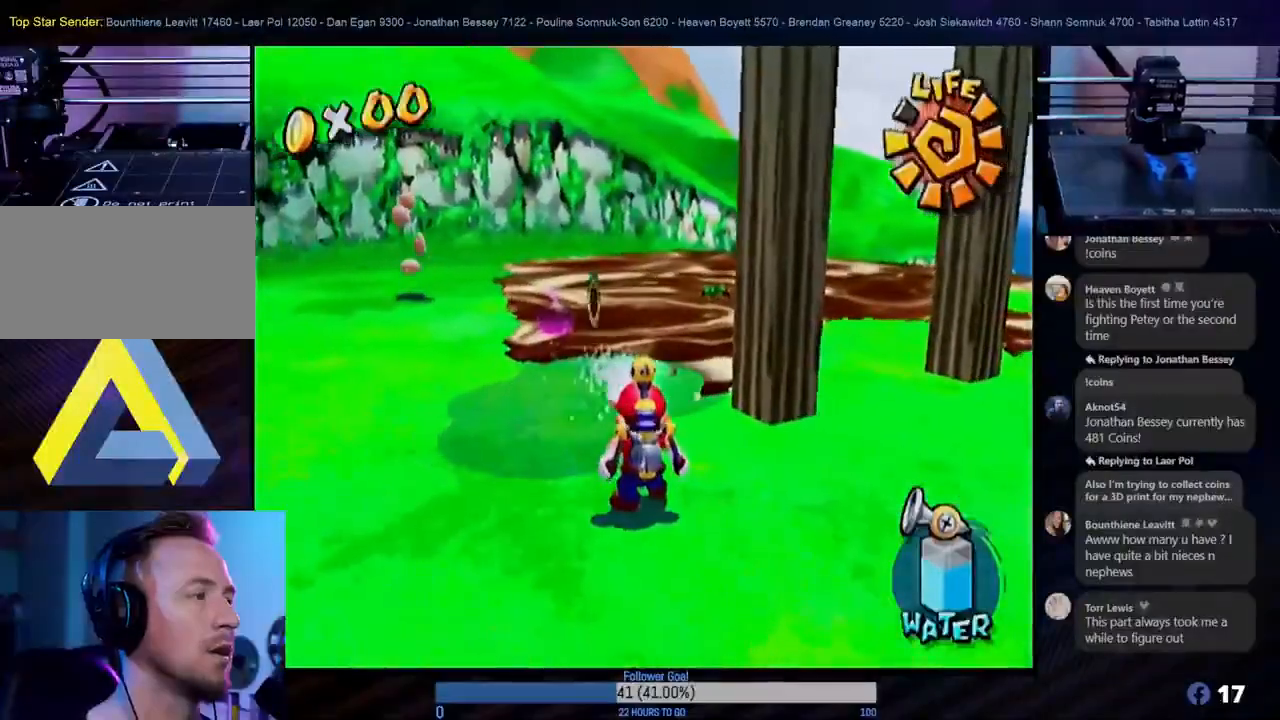
{"buttons": ["R1"], "left_stick": "center", "right_stick": "center", "events": [[217, "left_stick", "center"]]}